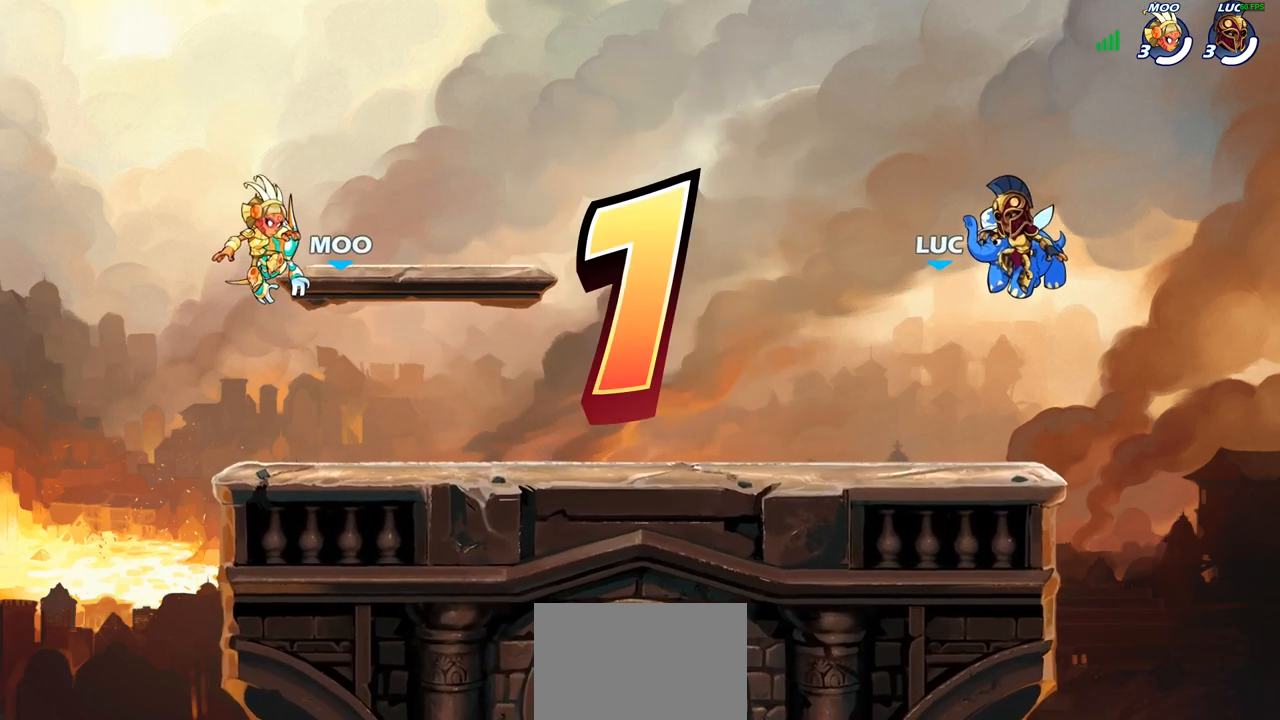
Gameplay with a controller (PlayStation layout); each line is a JSON object with the inputs held at the frame after it. "events" lists button and stick changes between this image and that frame as [ms after this image, input, new state], when the widget could be followed in between.
{"buttons": ["SELECT"], "left_stick": "center", "right_stick": "center", "events": [[400, "SELECT", "down"]]}
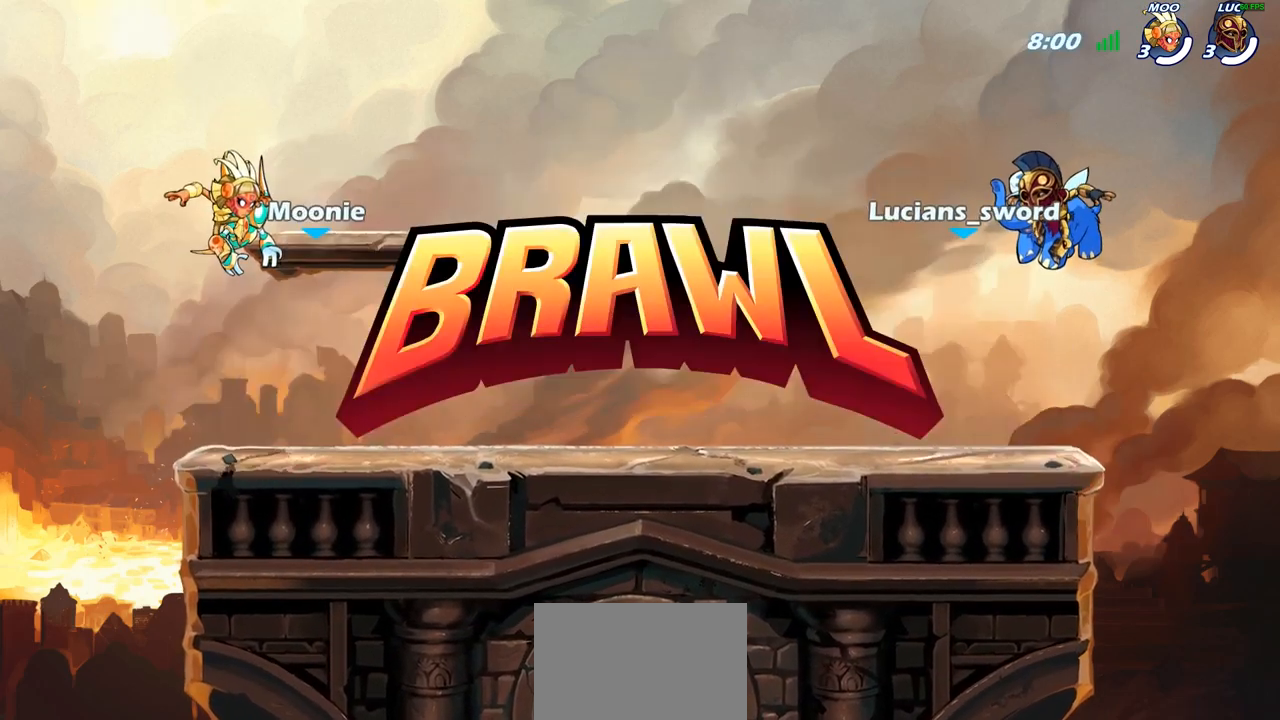
{"buttons": ["SELECT"], "left_stick": "center", "right_stick": "center", "events": []}
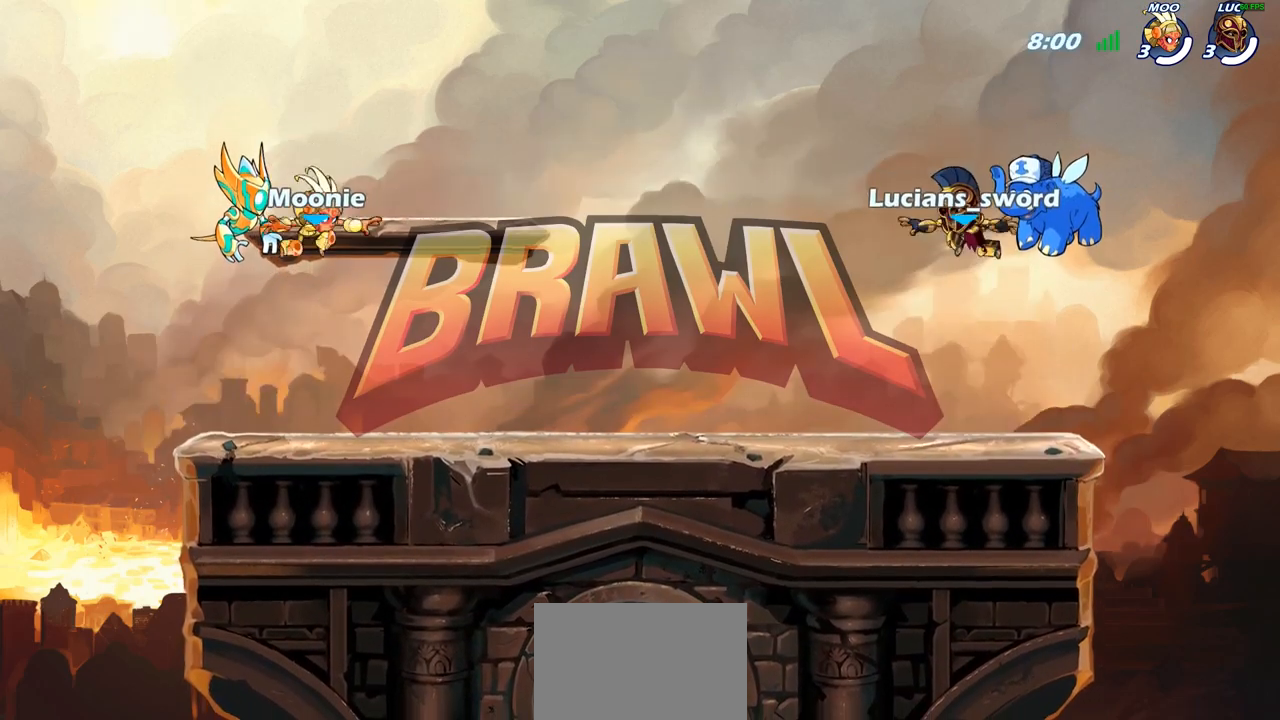
{"buttons": ["SELECT"], "left_stick": "center", "right_stick": "up", "events": [[433, "right_stick", "up"]]}
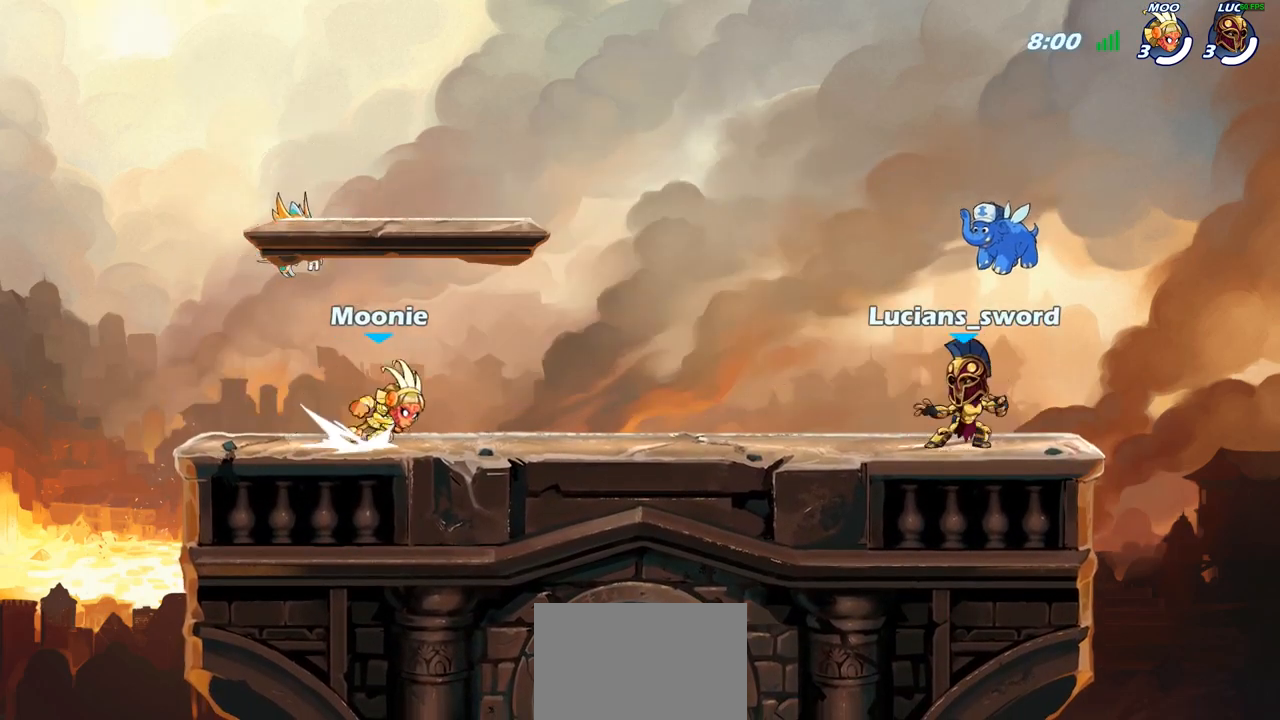
{"buttons": [], "left_stick": "center", "right_stick": "center", "events": [[67, "right_stick", "center"], [300, "SELECT", "up"]]}
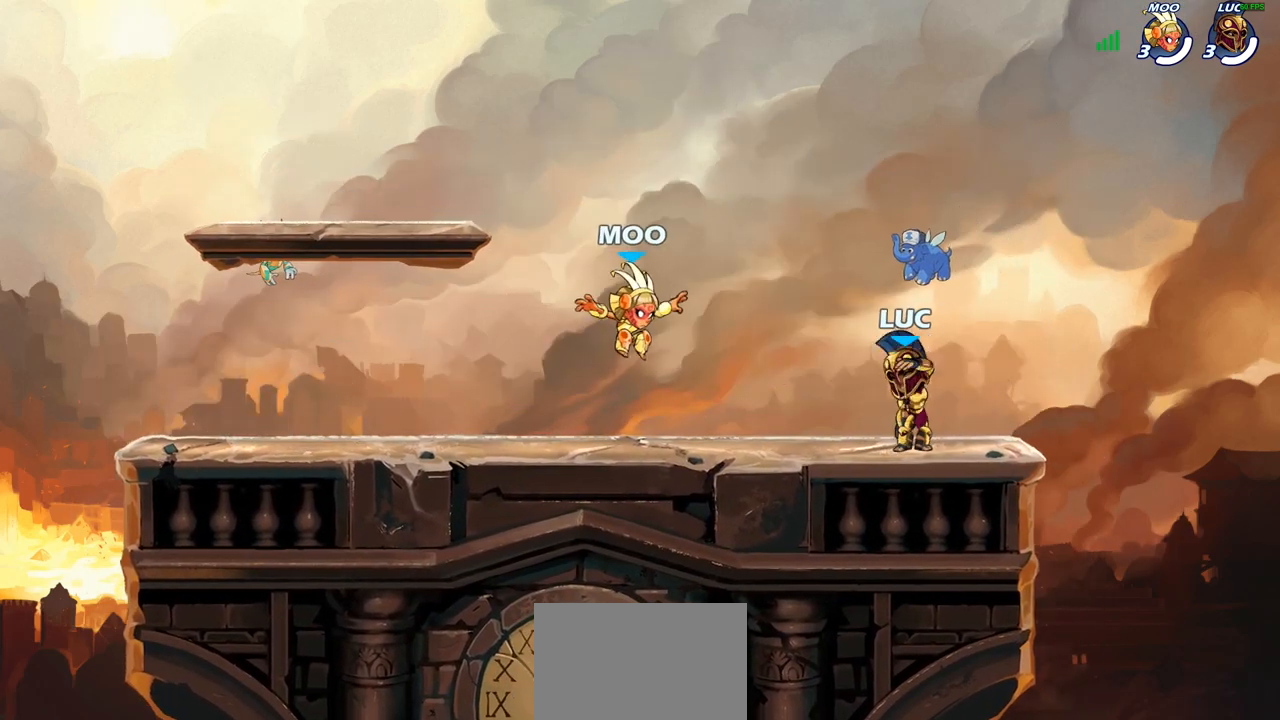
{"buttons": [], "left_stick": "center", "right_stick": "center", "events": []}
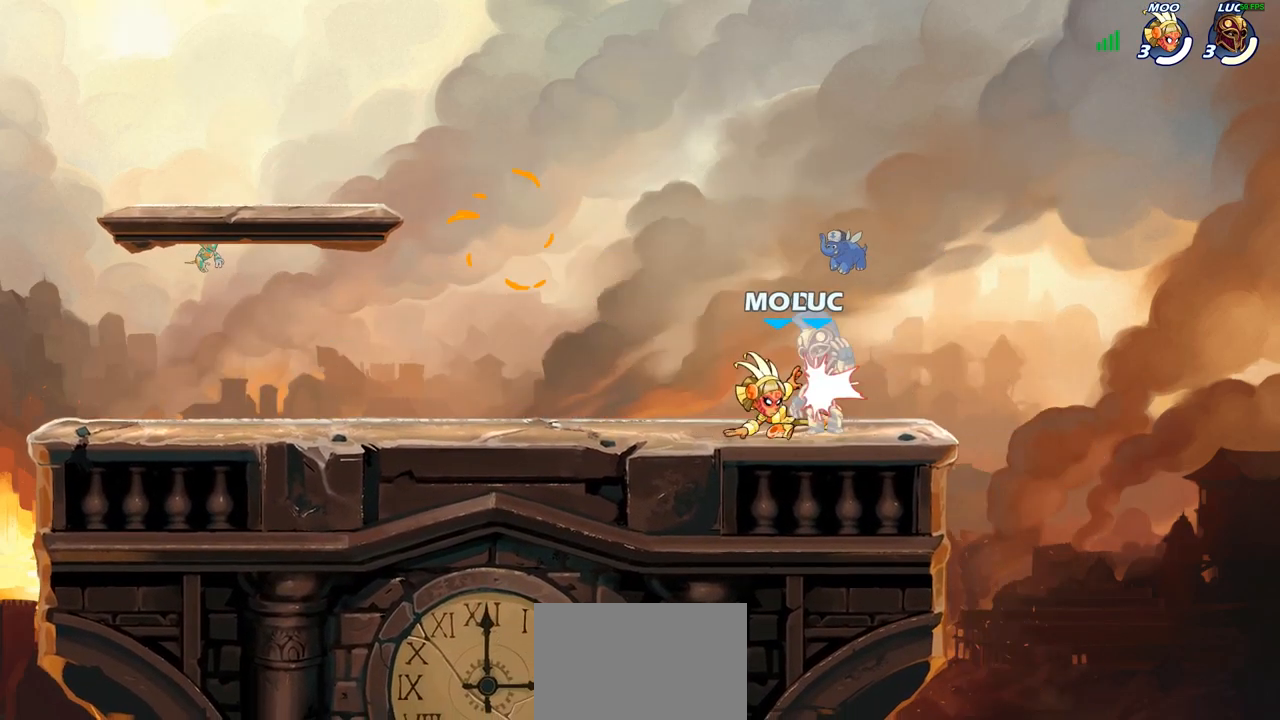
{"buttons": ["CROSS", "R1", "R2"], "left_stick": "up-left", "right_stick": "center", "events": [[383, "left_stick", "up-left"], [483, "CROSS", "down"], [500, "R1", "down"], [500, "R2", "down"]]}
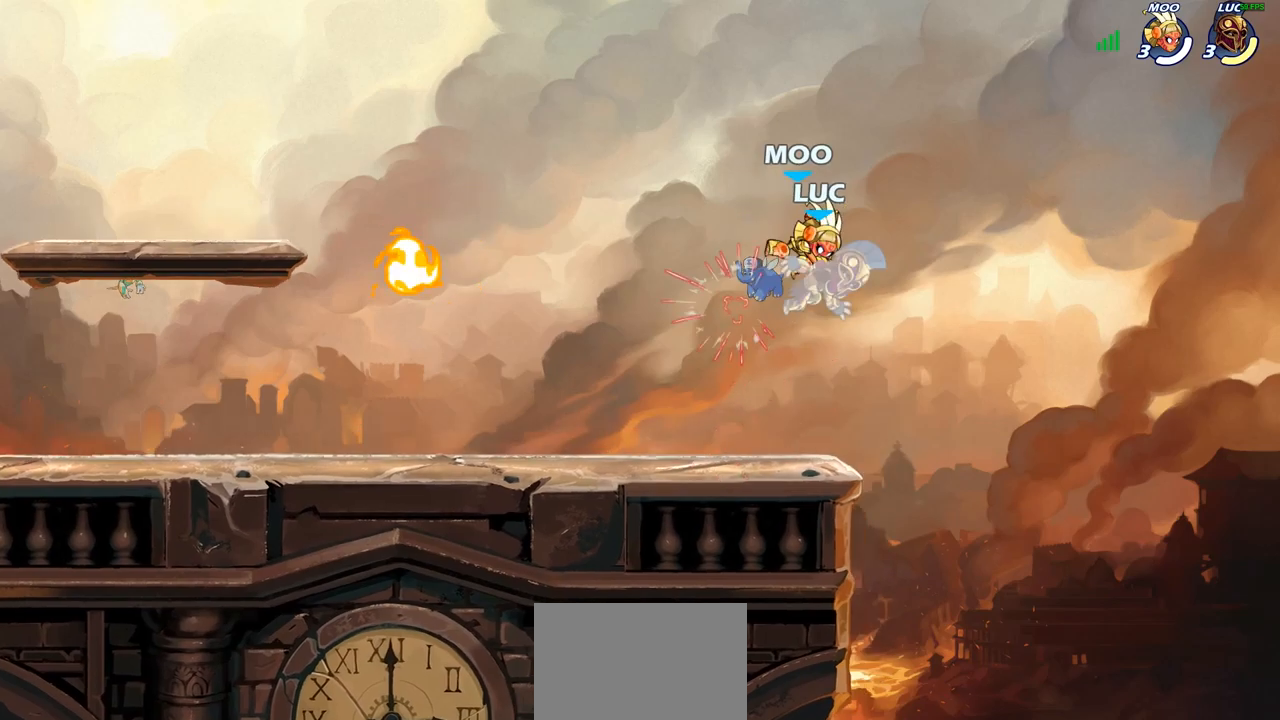
{"buttons": ["R2"], "left_stick": "up-left", "right_stick": "center", "events": [[67, "left_stick", "up-right"], [100, "CROSS", "up"], [150, "R1", "up"], [167, "R2", "up"], [217, "left_stick", "up-left"], [283, "CROSS", "down"], [300, "R1", "down"], [300, "R2", "down"], [450, "CROSS", "up"], [500, "R1", "up"]]}
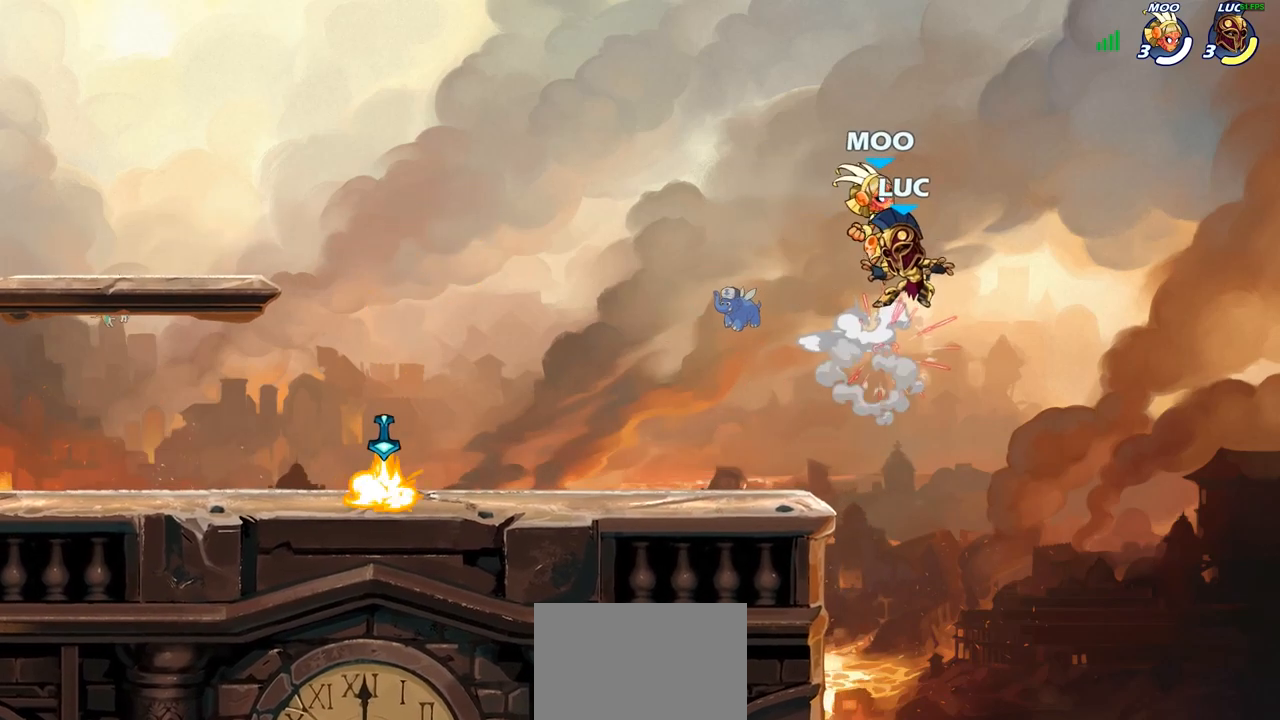
{"buttons": [], "left_stick": "right", "right_stick": "center", "events": [[17, "R2", "up"], [50, "left_stick", "down-left"], [217, "left_stick", "right"], [300, "R2", "down"], [317, "R1", "down"], [500, "R1", "up"], [500, "R2", "up"]]}
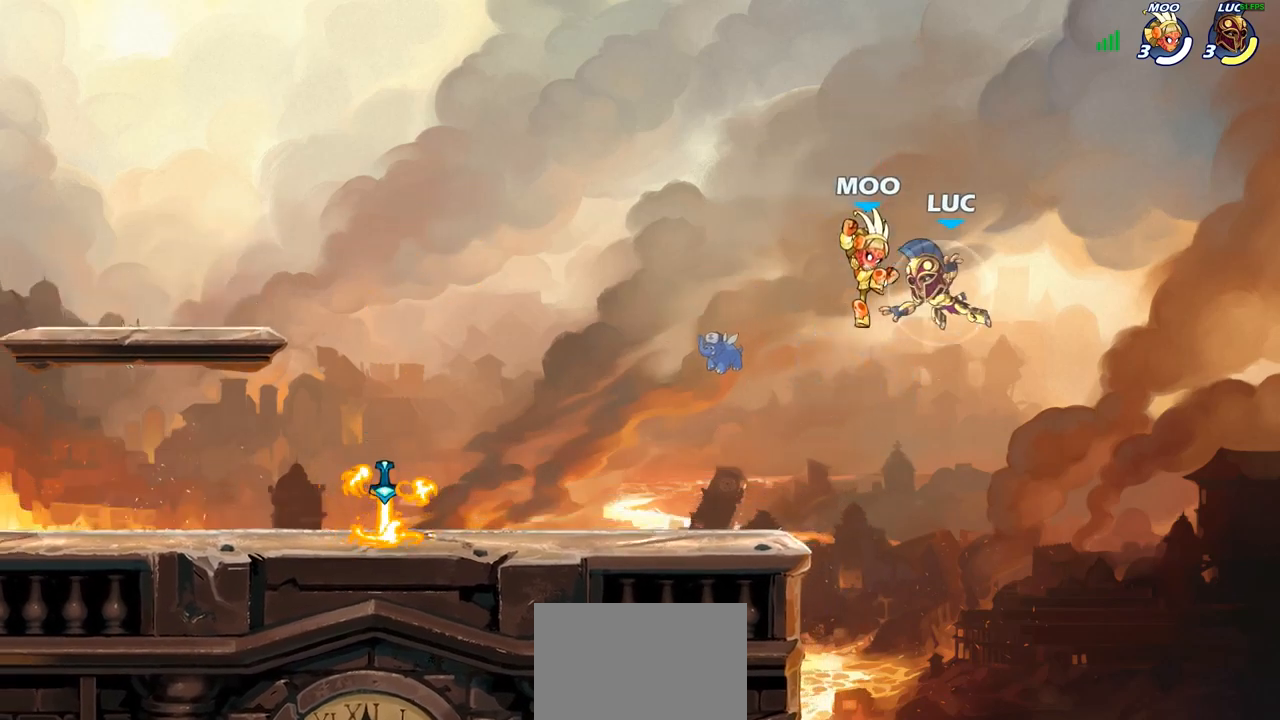
{"buttons": ["CROSS"], "left_stick": "left", "right_stick": "center", "events": [[150, "left_stick", "up-left"], [250, "left_stick", "left"], [417, "CROSS", "down"]]}
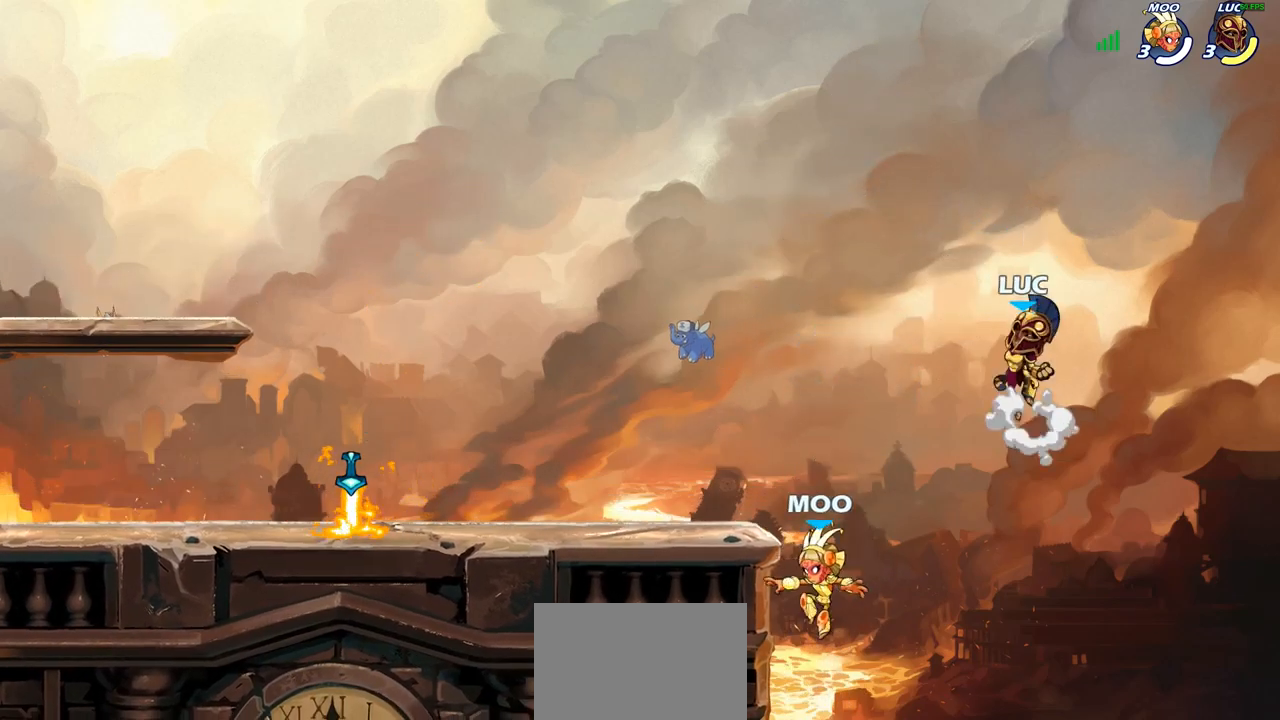
{"buttons": [], "left_stick": "down-left", "right_stick": "center", "events": [[67, "CROSS", "up"], [283, "left_stick", "down-left"]]}
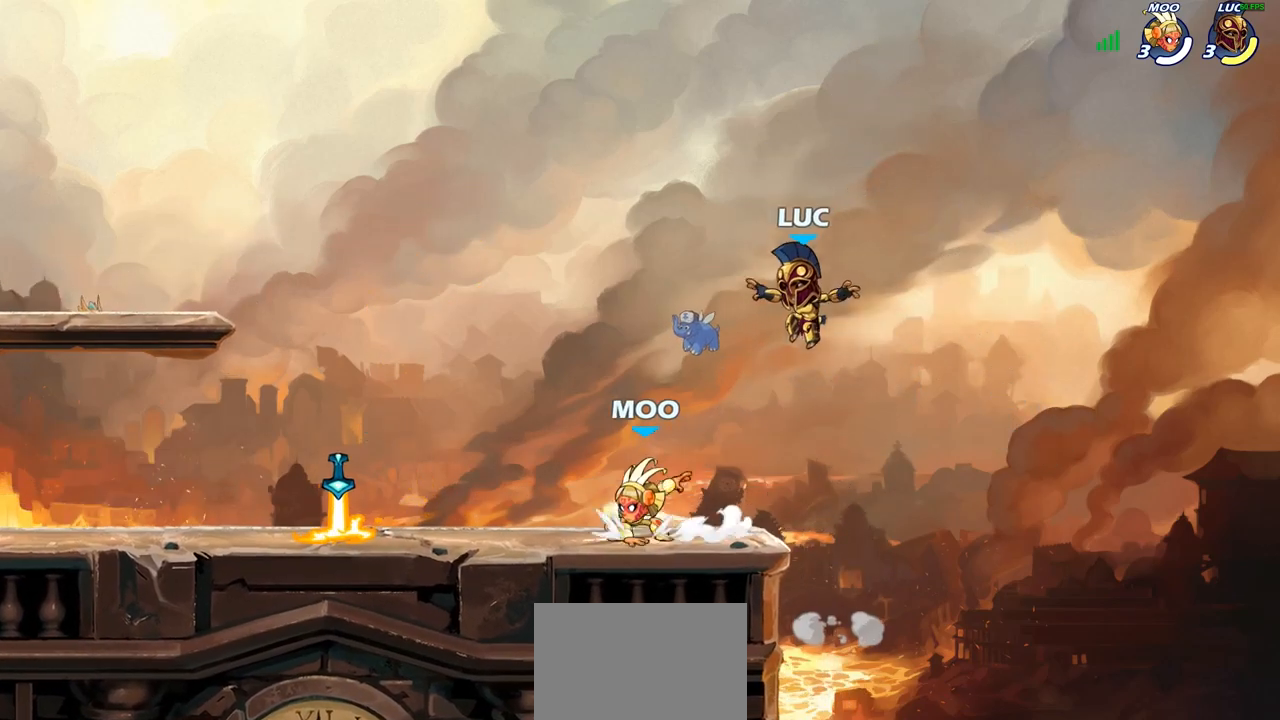
{"buttons": [], "left_stick": "down-left", "right_stick": "center", "events": [[200, "left_stick", "right"], [283, "CROSS", "down"], [367, "left_stick", "up"], [400, "CROSS", "up"], [483, "left_stick", "down-left"]]}
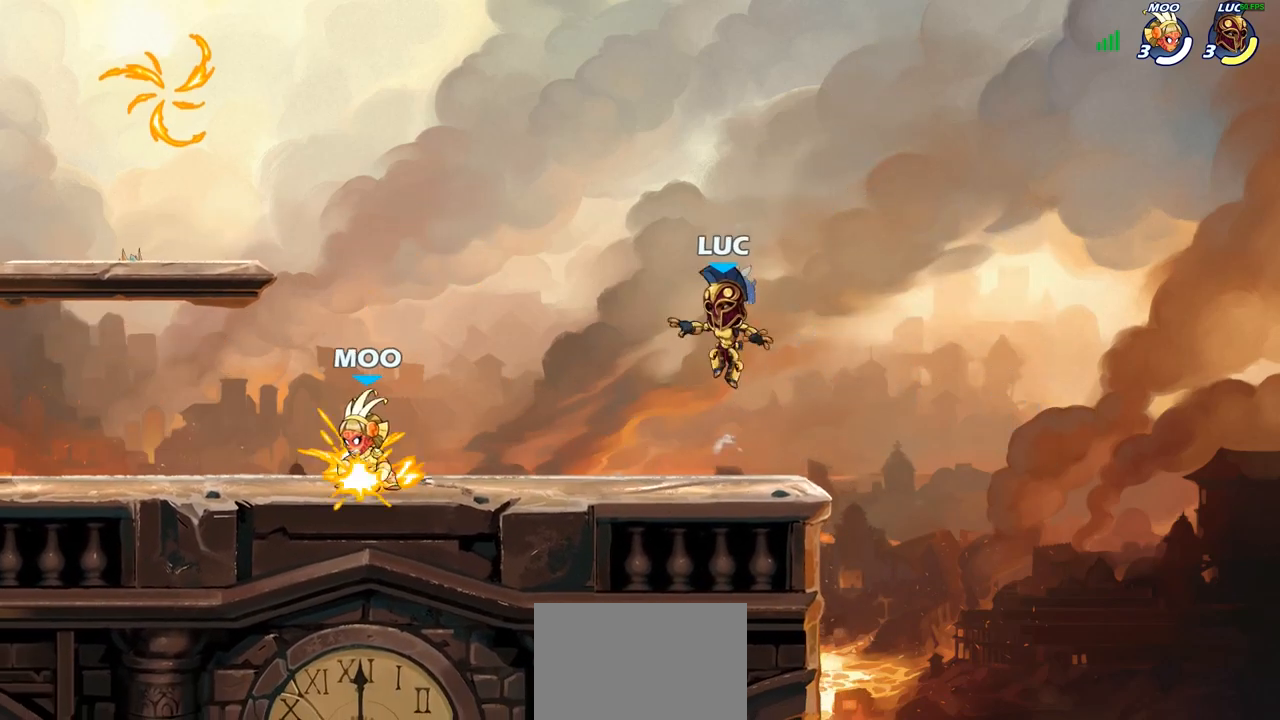
{"buttons": [], "left_stick": "right", "right_stick": "center", "events": [[317, "left_stick", "up-left"], [383, "left_stick", "up-right"], [433, "left_stick", "right"]]}
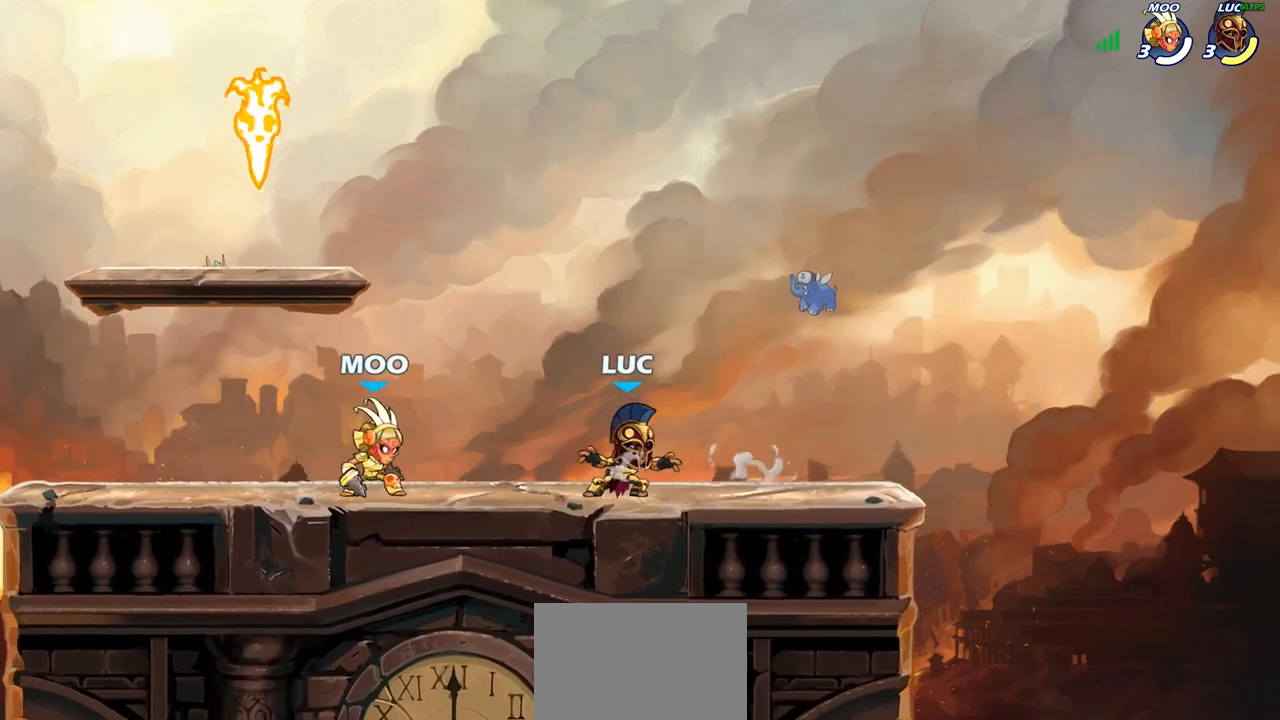
{"buttons": ["R1", "R2"], "left_stick": "left", "right_stick": "center", "events": [[200, "left_stick", "up-left"], [350, "left_stick", "left"], [467, "R1", "down"], [467, "R2", "down"]]}
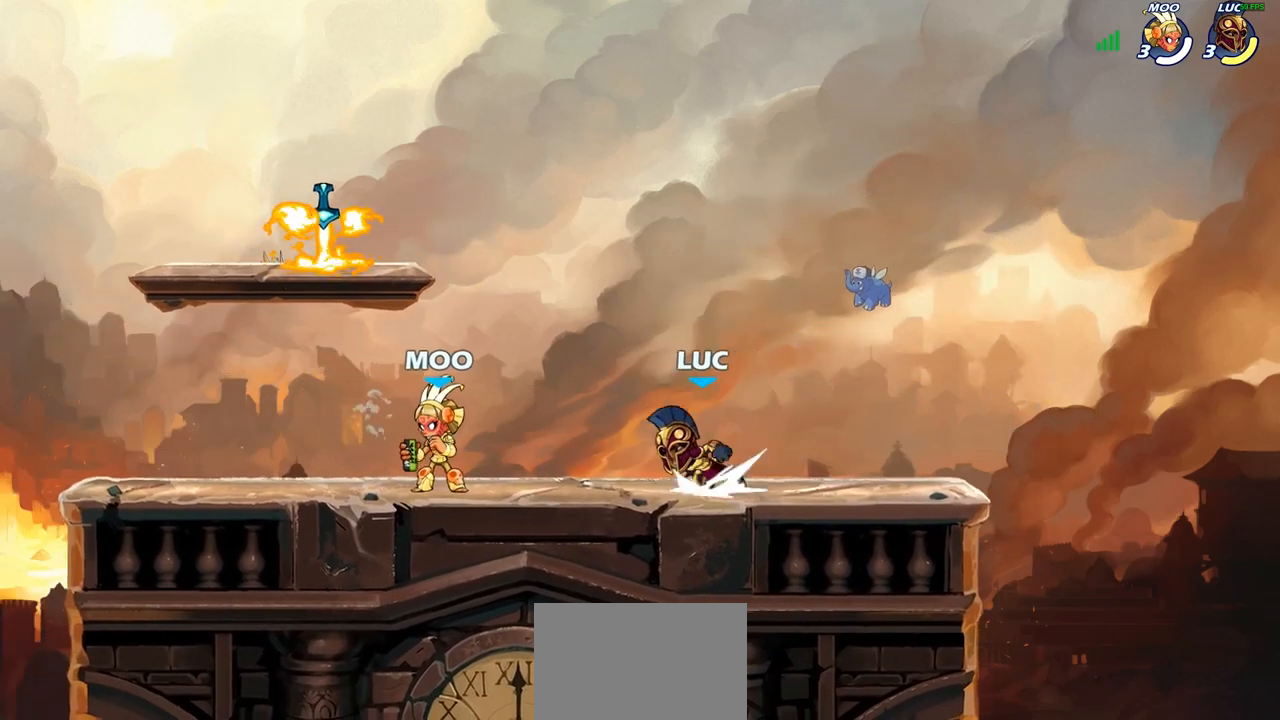
{"buttons": ["CIRCLE"], "left_stick": "down-left", "right_stick": "center", "events": [[100, "left_stick", "down-left"], [117, "R1", "up"], [117, "R2", "up"], [167, "SQUARE", "down"], [250, "SQUARE", "up"], [367, "CROSS", "down"], [433, "CIRCLE", "down"], [450, "CROSS", "up"]]}
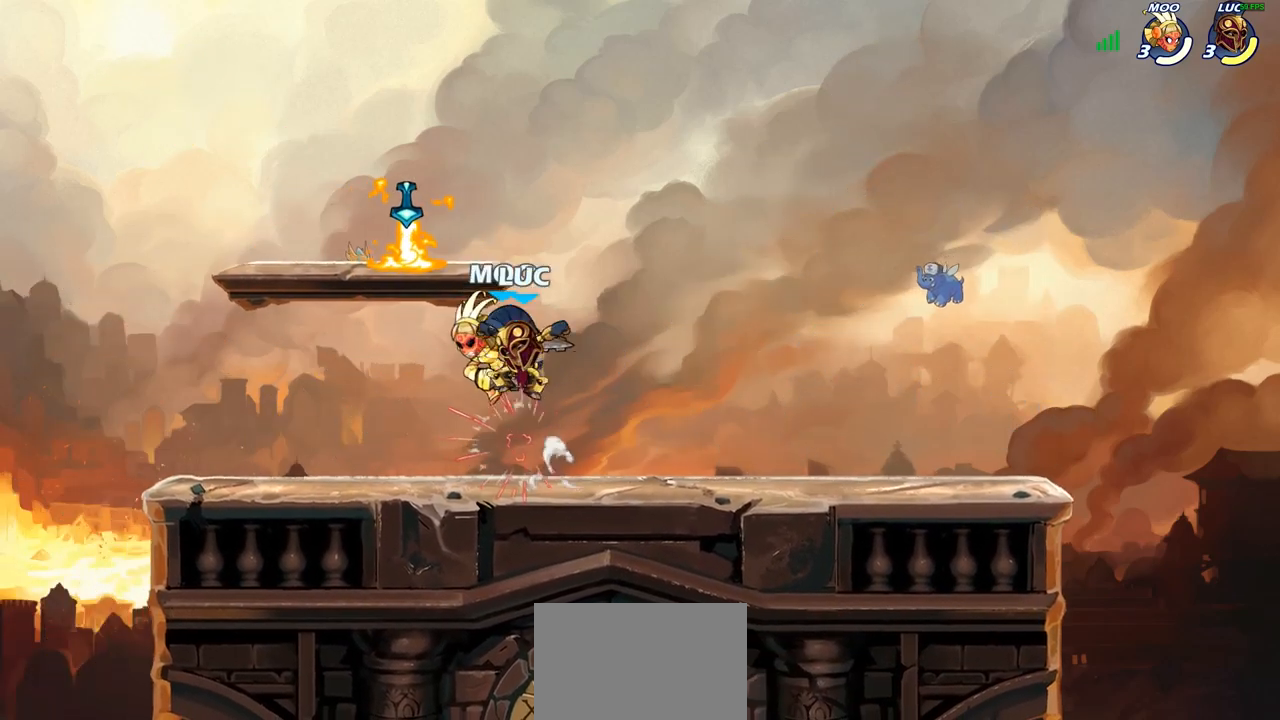
{"buttons": [], "left_stick": "up-left", "right_stick": "center", "events": [[200, "CIRCLE", "up"], [200, "left_stick", "center"], [433, "left_stick", "up-left"]]}
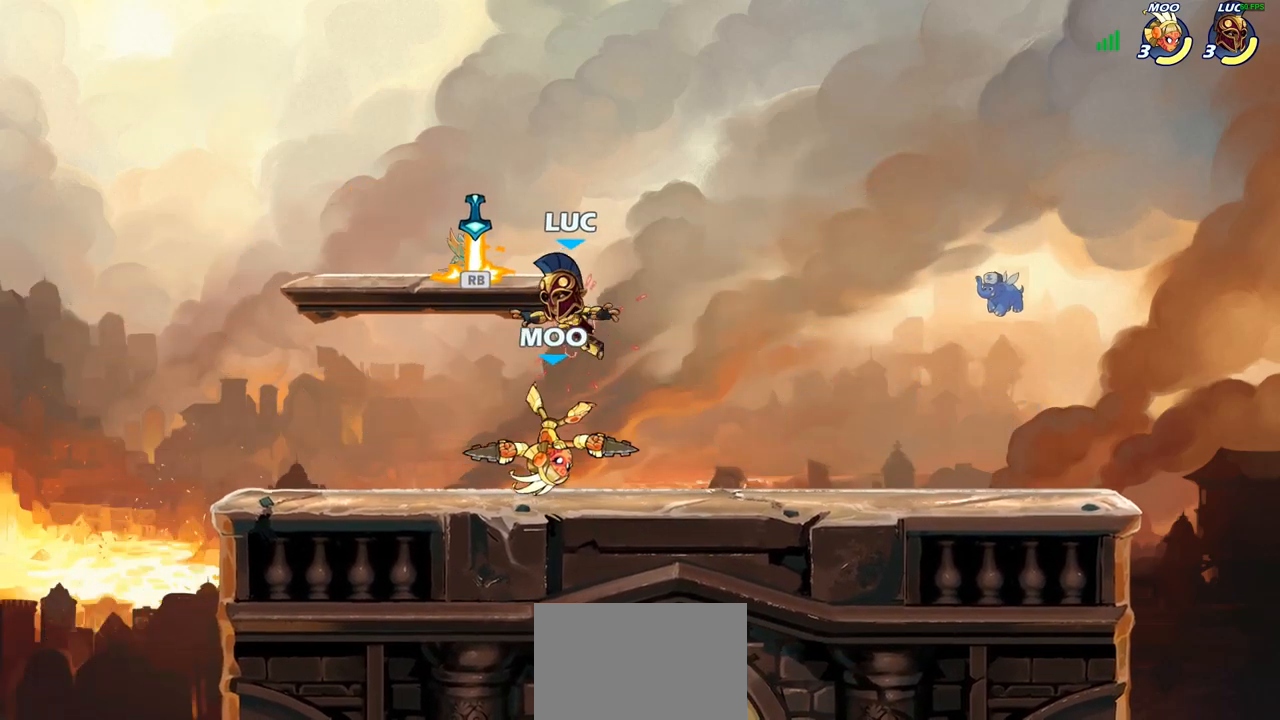
{"buttons": [], "left_stick": "center", "right_stick": "center", "events": [[50, "CIRCLE", "down"], [83, "left_stick", "center"], [117, "CIRCLE", "up"], [250, "left_stick", "left"], [383, "left_stick", "center"]]}
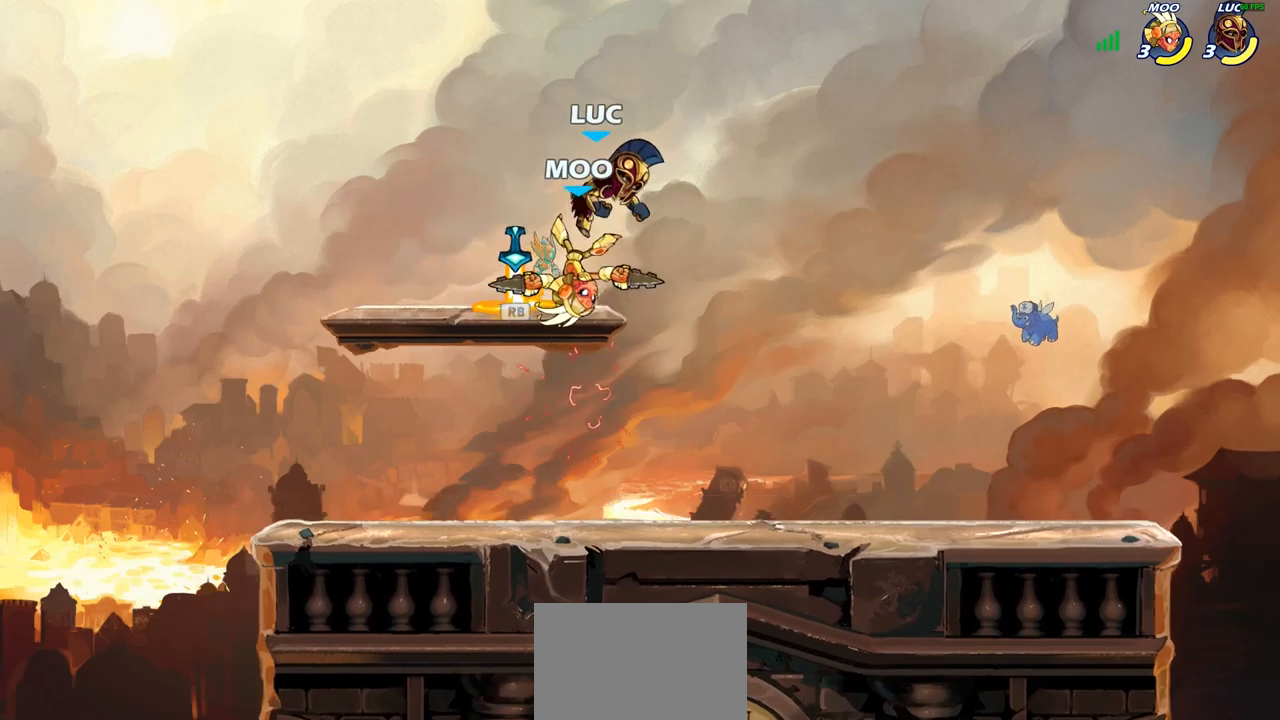
{"buttons": [], "left_stick": "down-left", "right_stick": "center", "events": [[117, "SQUARE", "down"], [200, "SQUARE", "up"], [317, "SQUARE", "down"], [400, "SQUARE", "up"], [400, "left_stick", "down-left"]]}
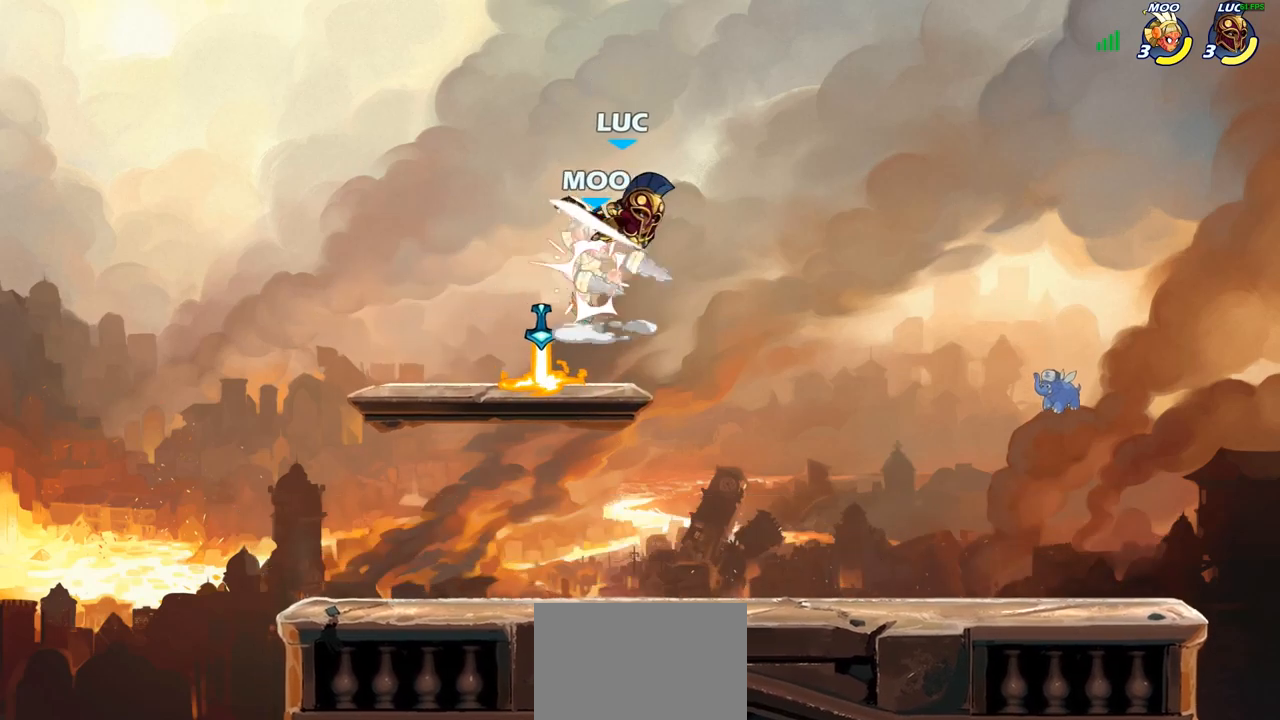
{"buttons": [], "left_stick": "down-left", "right_stick": "center", "events": [[17, "SQUARE", "down"], [133, "SQUARE", "up"], [133, "left_stick", "up-left"], [217, "left_stick", "center"], [400, "left_stick", "left"], [483, "left_stick", "down-left"]]}
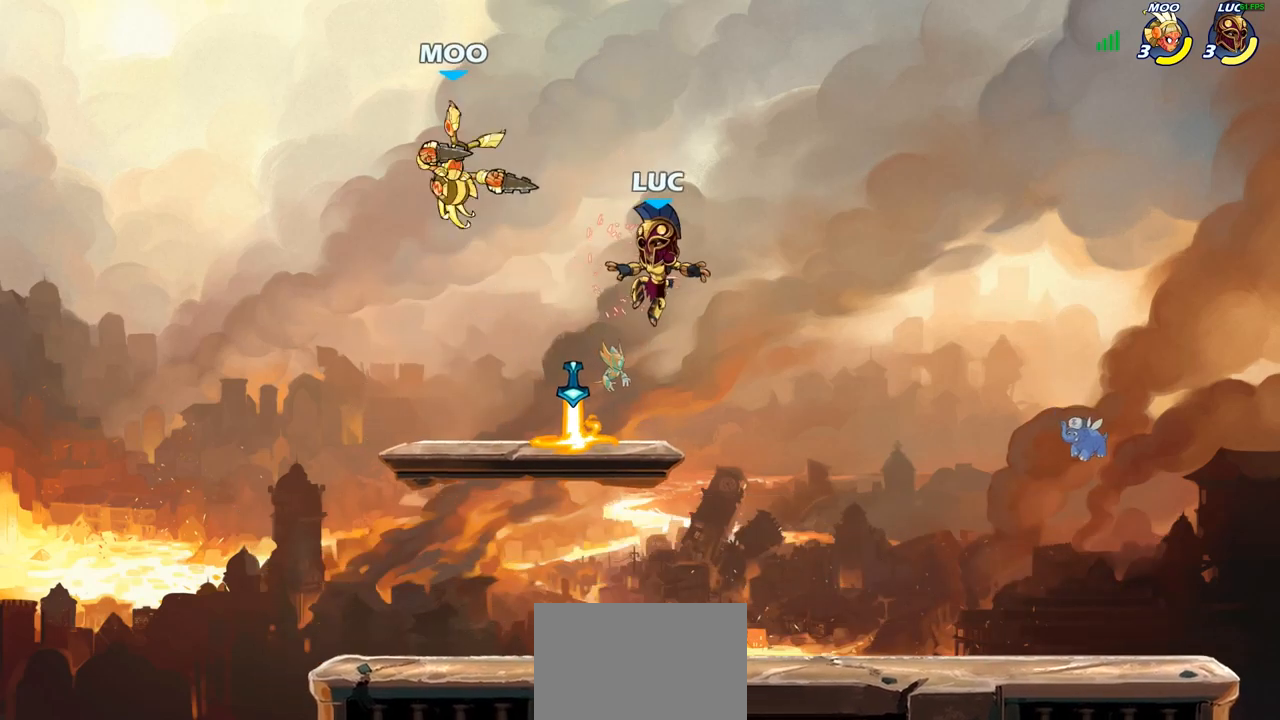
{"buttons": [], "left_stick": "center", "right_stick": "center", "events": [[150, "left_stick", "left"], [167, "R1", "down"], [267, "R1", "up"], [333, "left_stick", "center"], [350, "CIRCLE", "down"], [417, "CIRCLE", "up"]]}
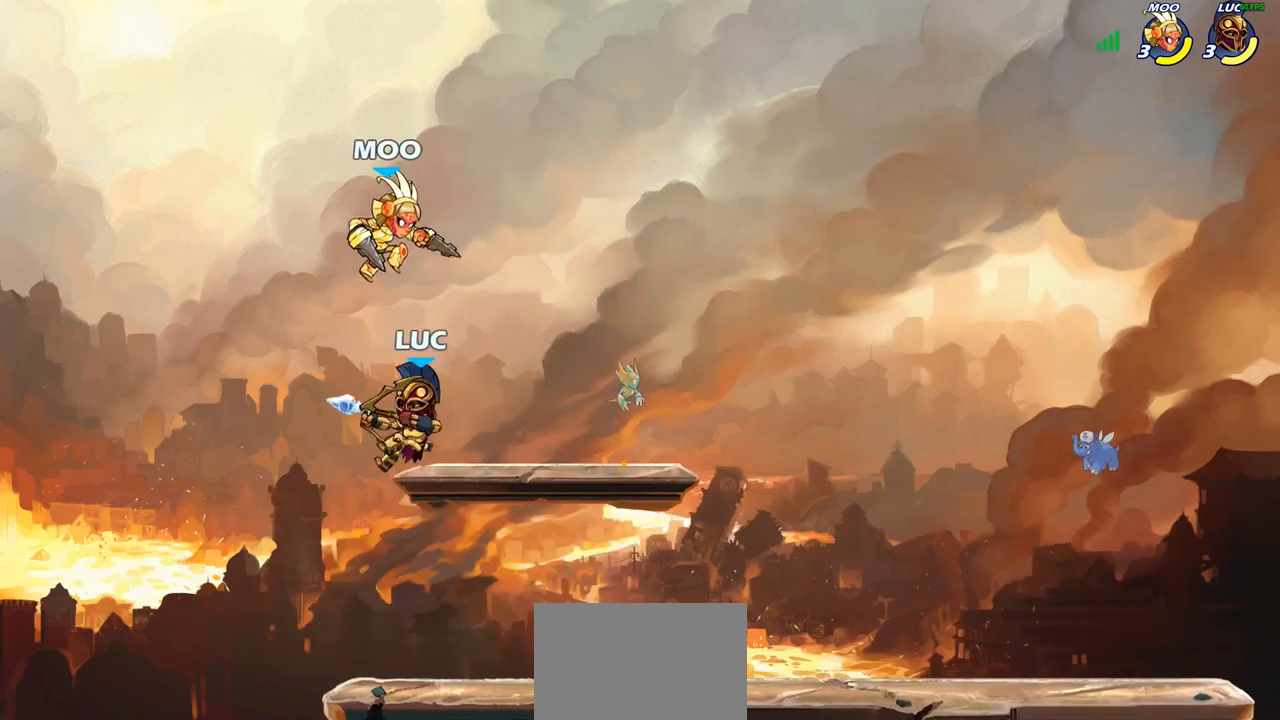
{"buttons": [], "left_stick": "center", "right_stick": "center", "events": []}
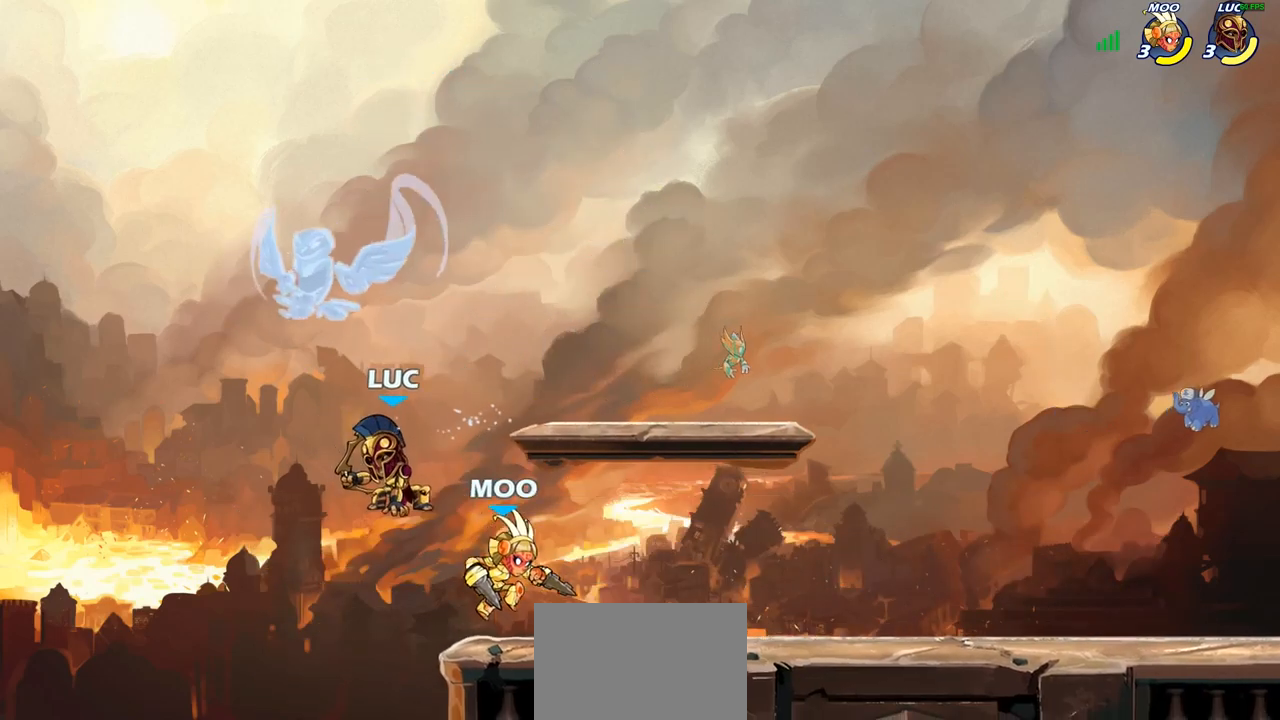
{"buttons": [], "left_stick": "center", "right_stick": "center", "events": [[17, "left_stick", "right"], [183, "CROSS", "down"], [233, "left_stick", "down"], [250, "SQUARE", "down"], [267, "CROSS", "up"], [300, "SQUARE", "up"], [300, "left_stick", "down-left"], [433, "left_stick", "center"]]}
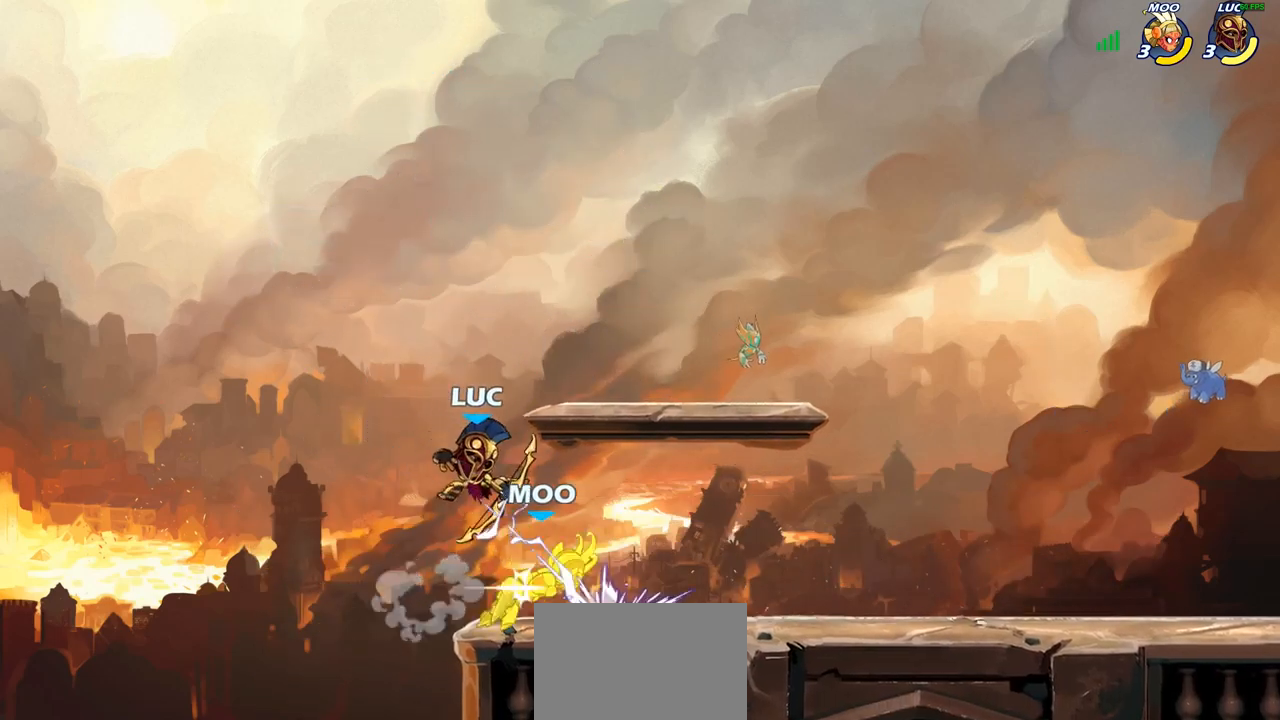
{"buttons": [], "left_stick": "center", "right_stick": "center", "events": [[183, "left_stick", "right"], [250, "SQUARE", "down"], [333, "SQUARE", "up"], [433, "left_stick", "center"]]}
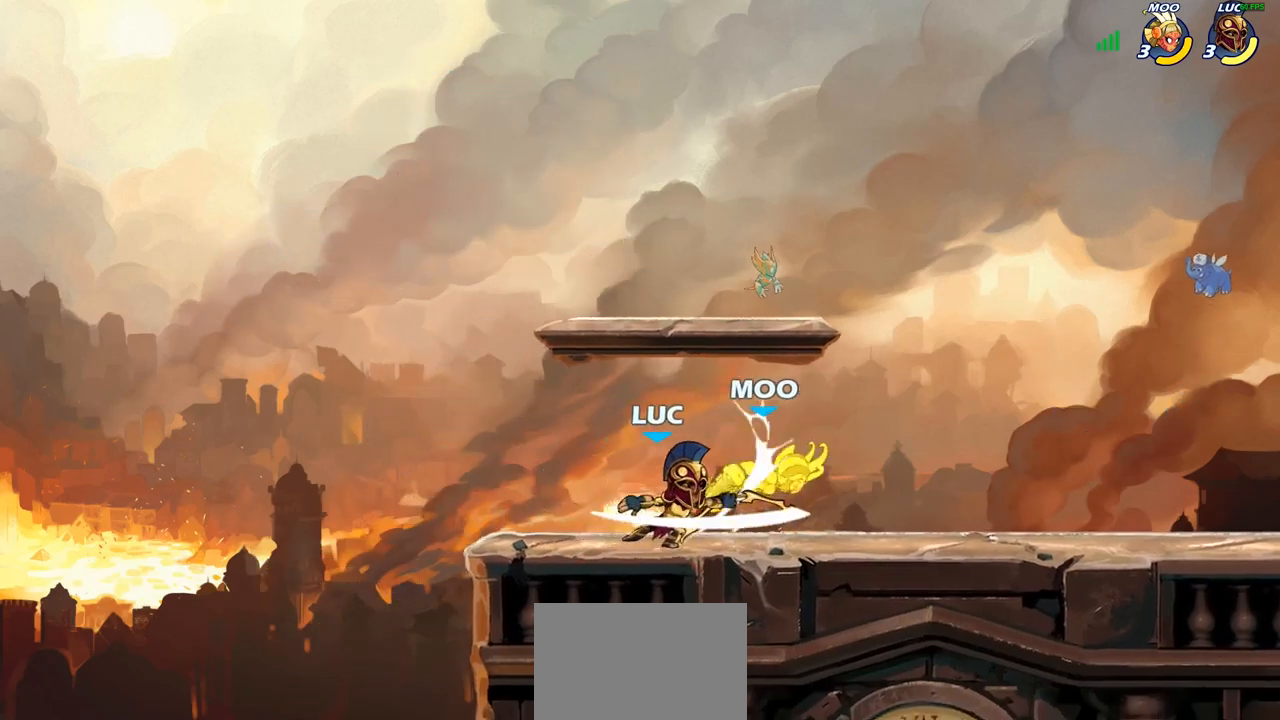
{"buttons": [], "left_stick": "right", "right_stick": "center", "events": [[433, "left_stick", "right"]]}
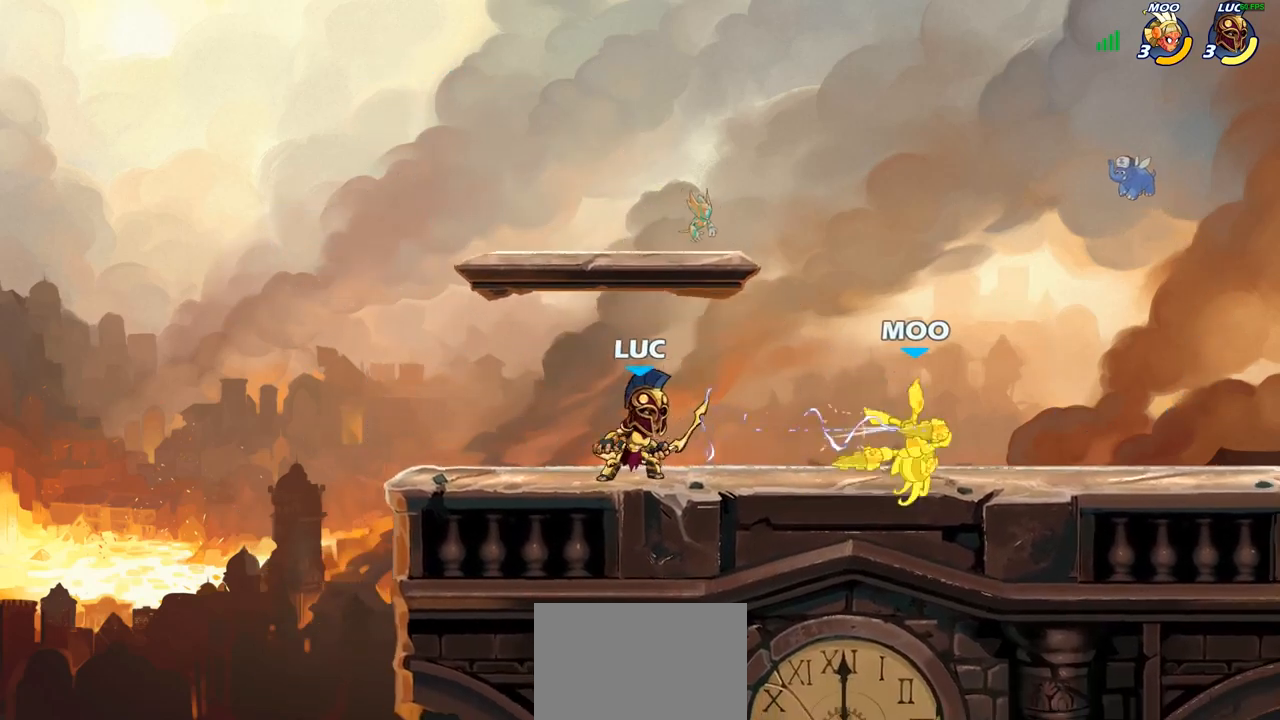
{"buttons": [], "left_stick": "right", "right_stick": "center", "events": [[17, "R1", "down"], [17, "R2", "down"], [100, "CIRCLE", "down"], [133, "R1", "up"], [133, "R2", "up"], [217, "CIRCLE", "up"]]}
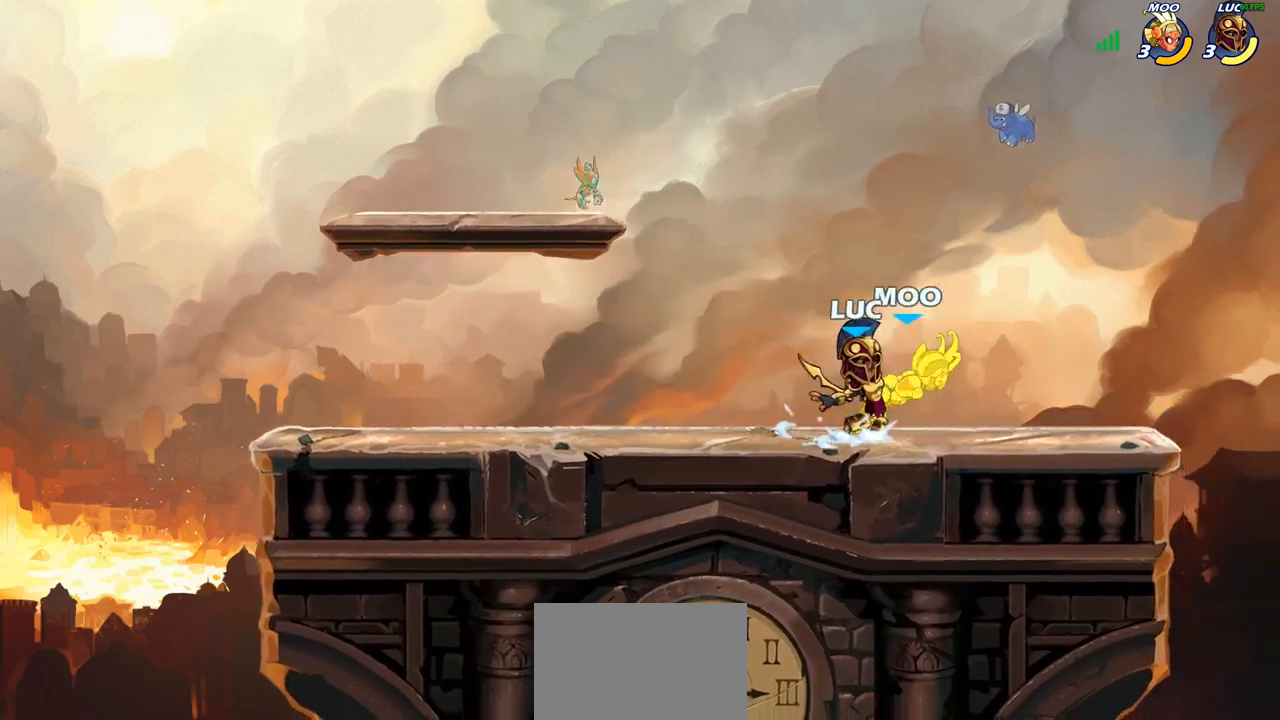
{"buttons": [], "left_stick": "center", "right_stick": "center", "events": [[117, "left_stick", "center"]]}
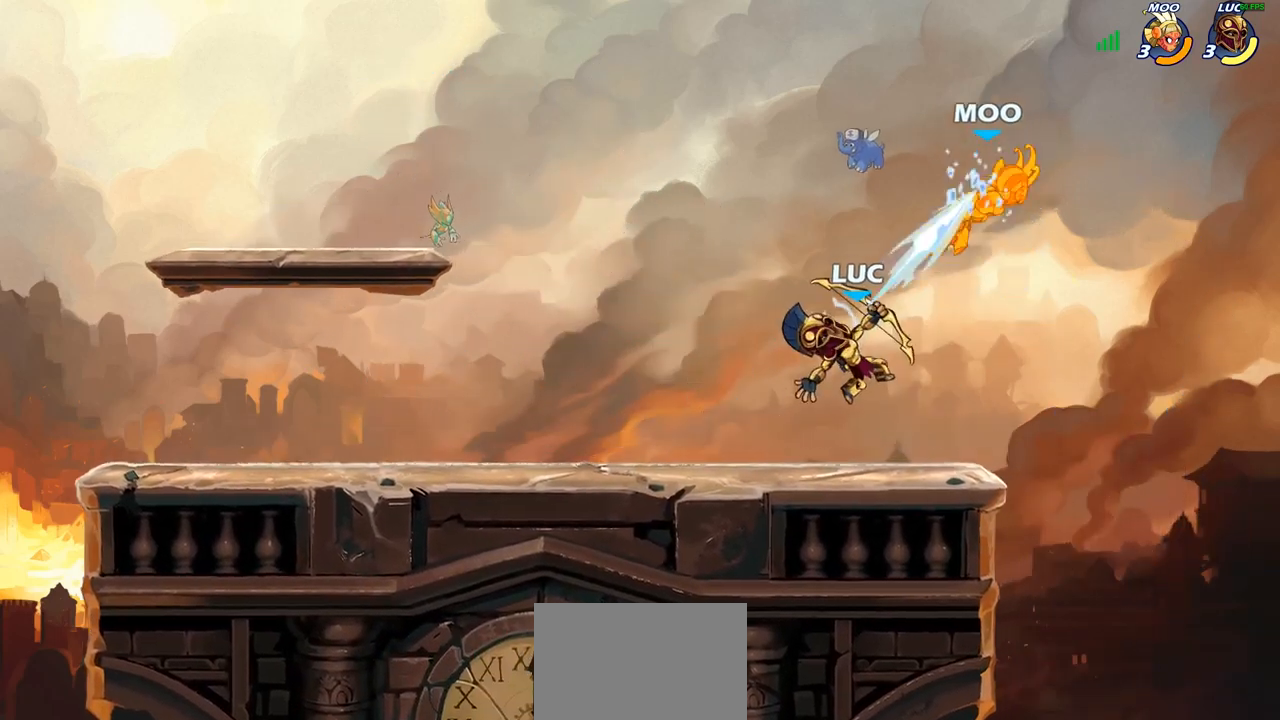
{"buttons": ["CROSS"], "left_stick": "right", "right_stick": "center", "events": [[450, "left_stick", "right"], [500, "CROSS", "down"]]}
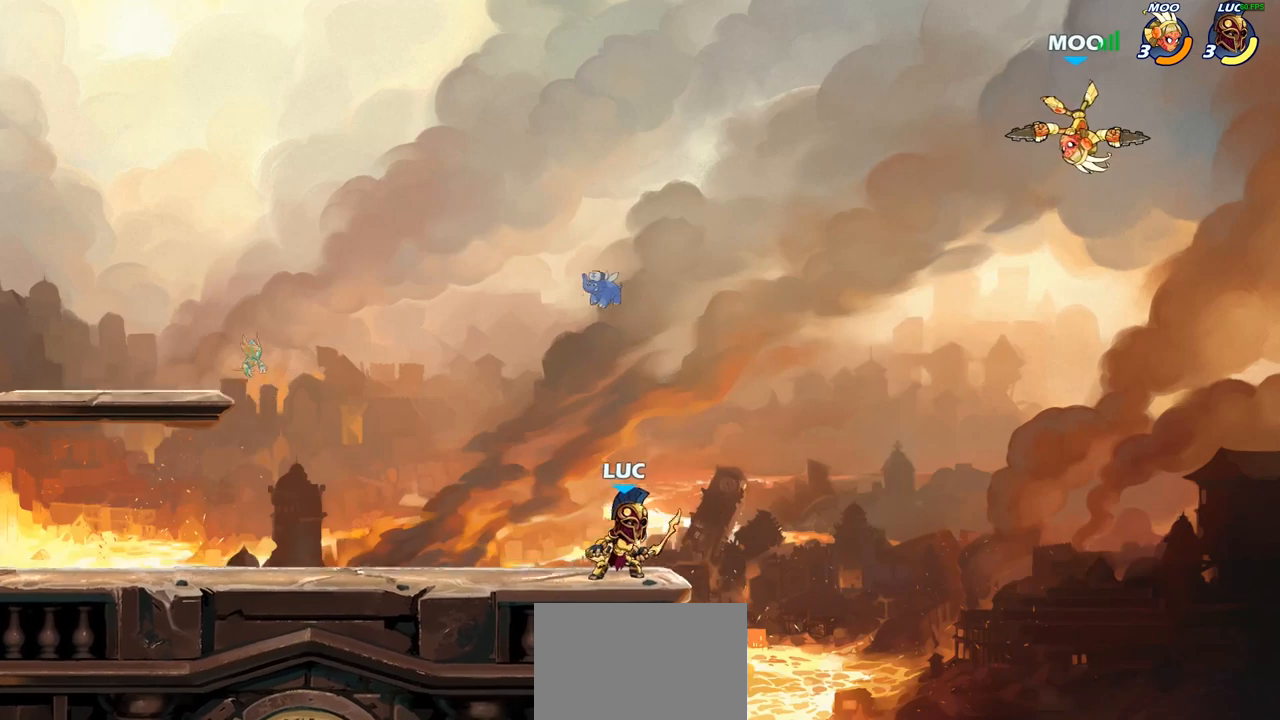
{"buttons": [], "left_stick": "up-right", "right_stick": "center", "events": [[183, "CROSS", "up"], [500, "left_stick", "up-right"]]}